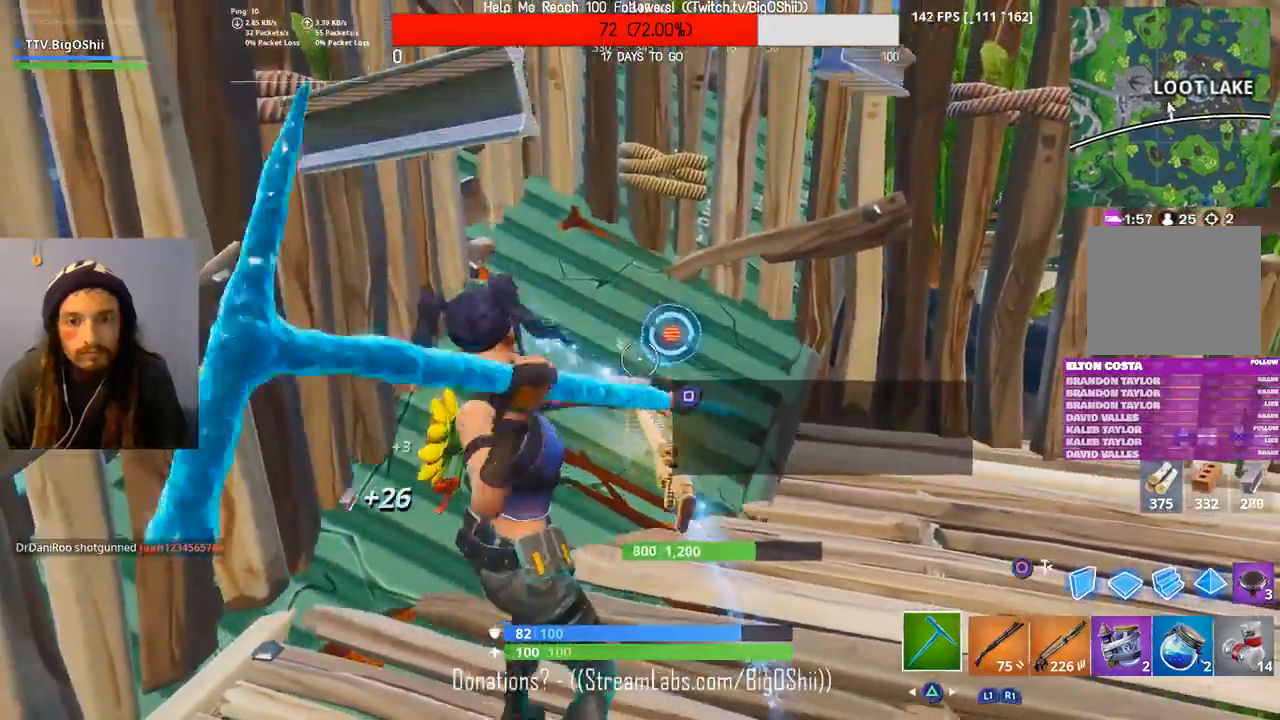
Gameplay with a controller (PlayStation layout); each line is a JSON object with the inputs held at the frame after it (dt_ms = milliseconds from this image to that frame). "events" lists button and stick changes between this image and that frame as [ms after this image, input, new state], when the widget could be followed in between.
{"dt_ms": 500, "buttons": ["R2"], "left_stick": "center", "right_stick": "center", "events": []}
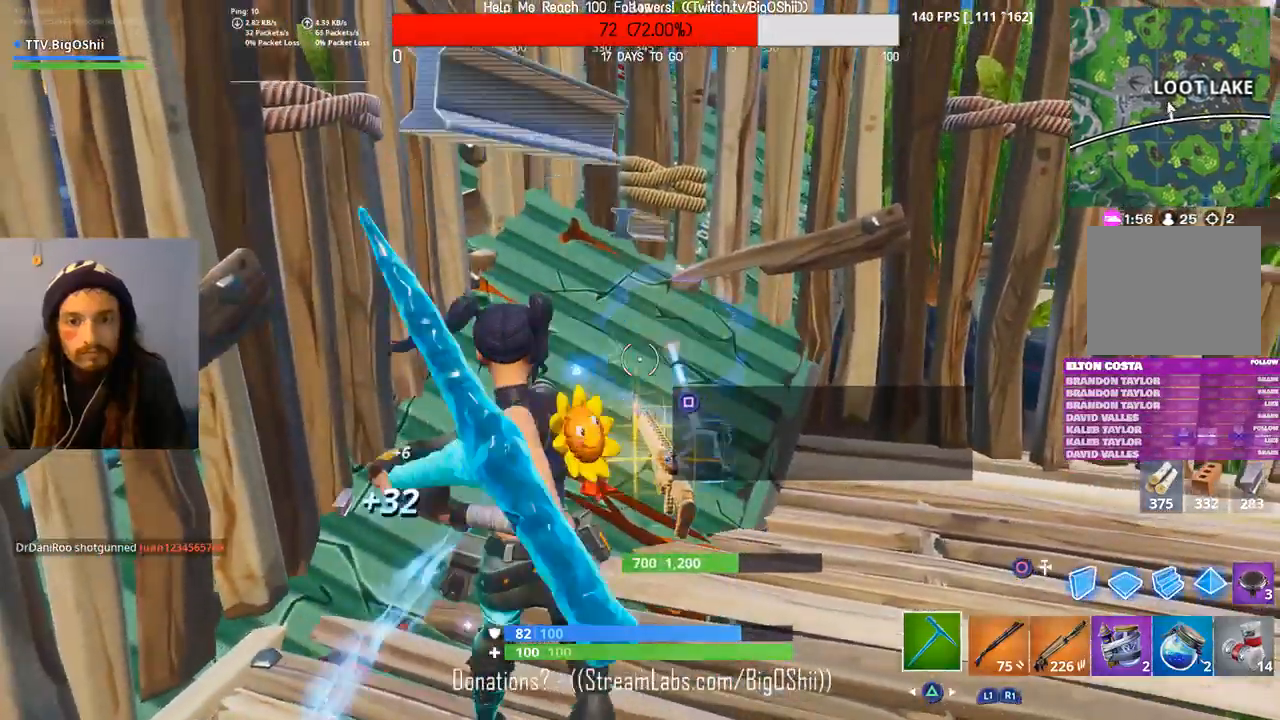
{"dt_ms": 500, "buttons": ["R2"], "left_stick": "center", "right_stick": "center", "events": []}
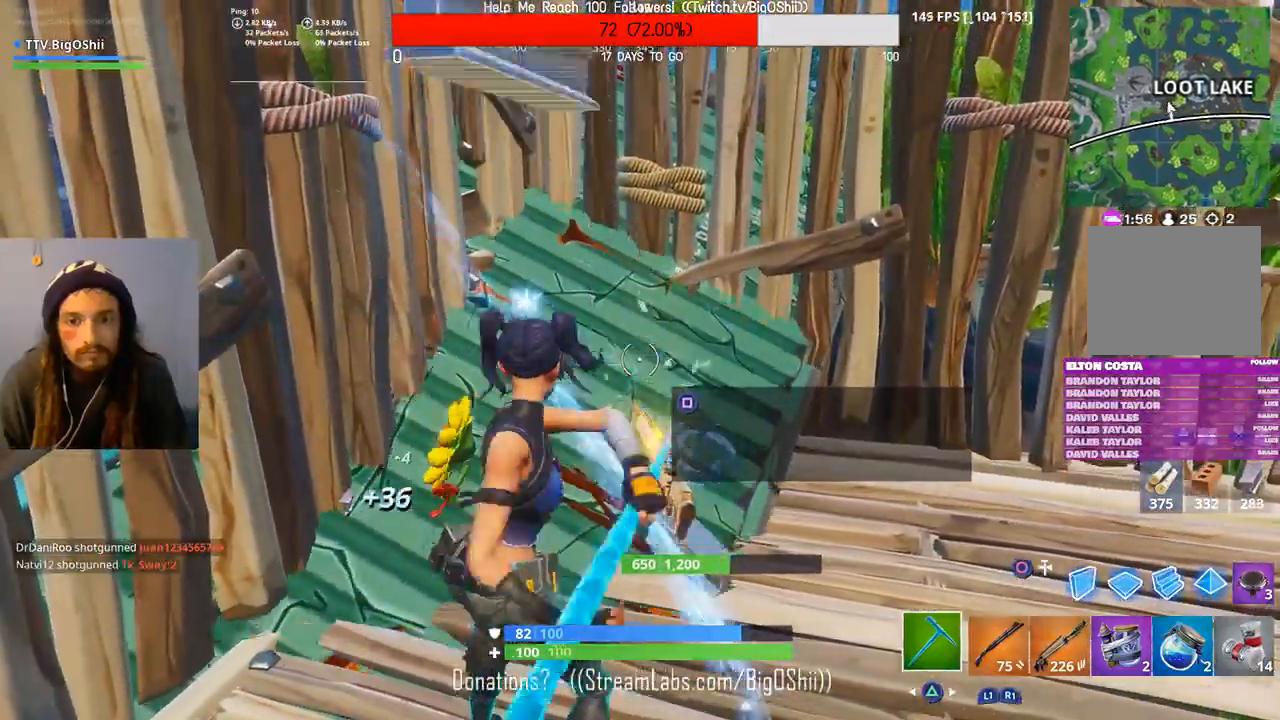
{"dt_ms": 500, "buttons": ["R2"], "left_stick": "center", "right_stick": "center", "events": []}
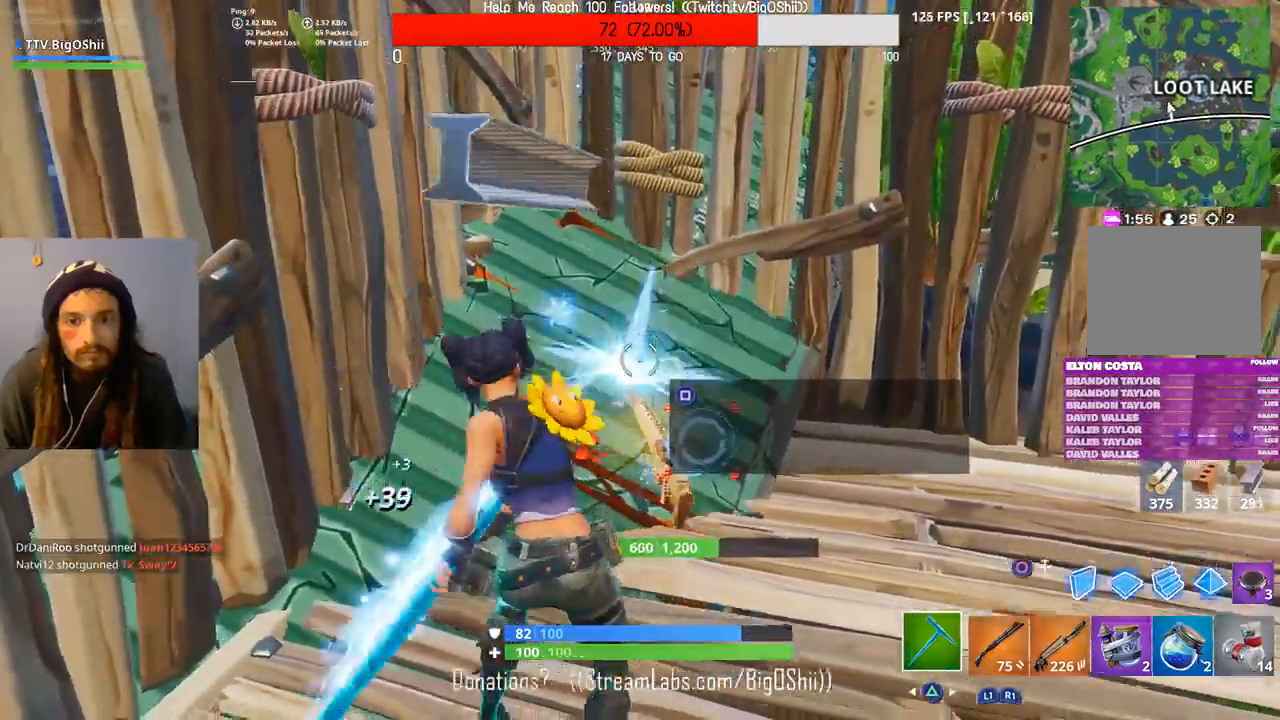
{"dt_ms": 500, "buttons": ["R2"], "left_stick": "center", "right_stick": "center", "events": [[33, "right_stick", "down"], [100, "right_stick", "center"]]}
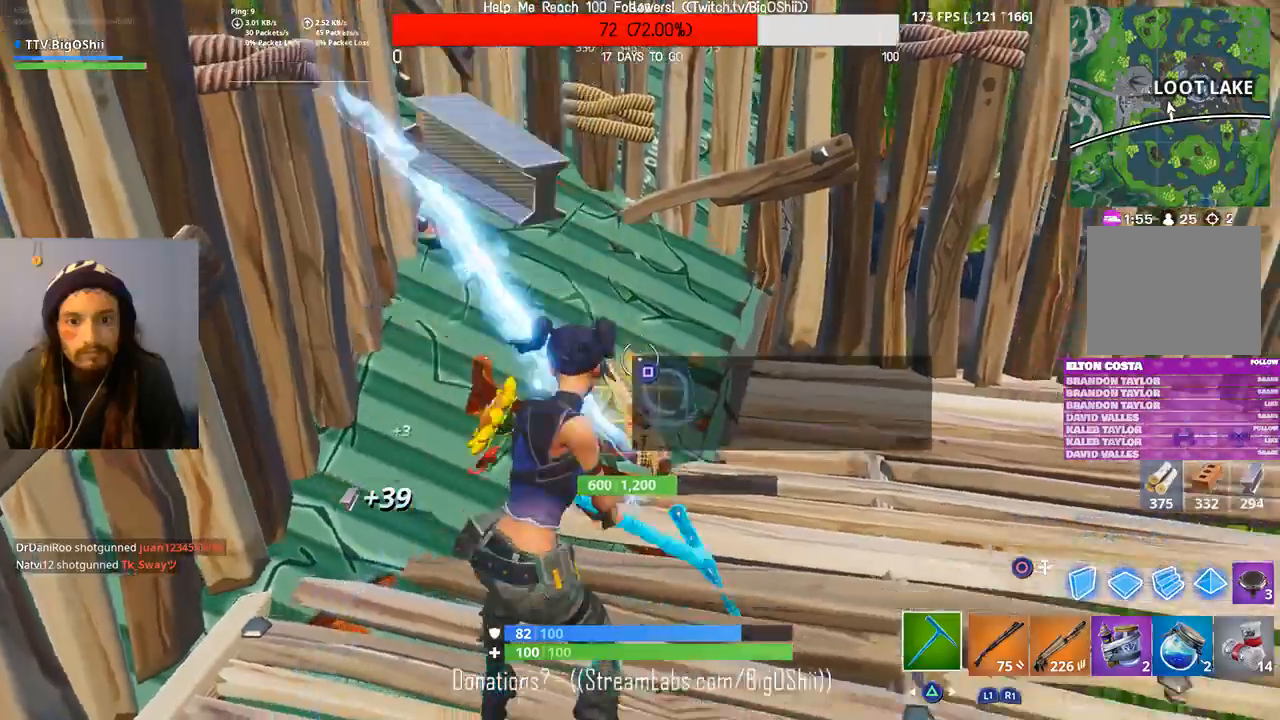
{"dt_ms": 500, "buttons": ["R2"], "left_stick": "center", "right_stick": "center", "events": []}
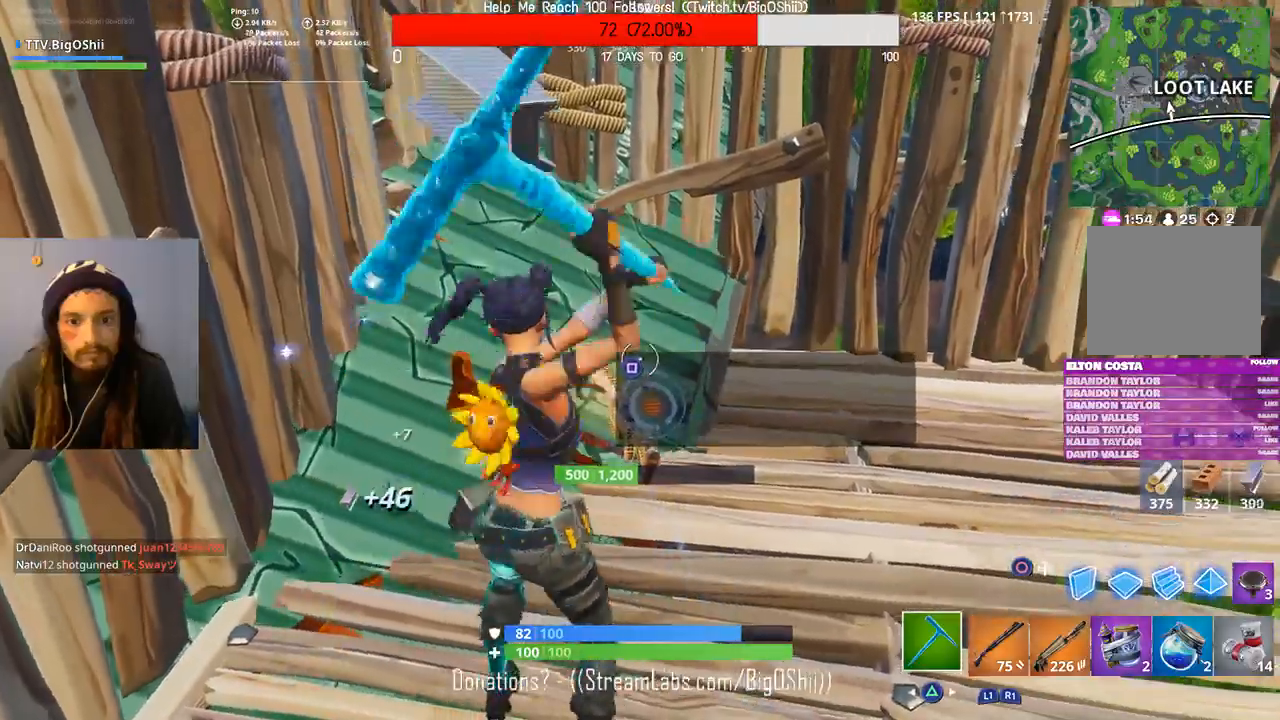
{"dt_ms": 500, "buttons": ["R2"], "left_stick": "center", "right_stick": "center", "events": []}
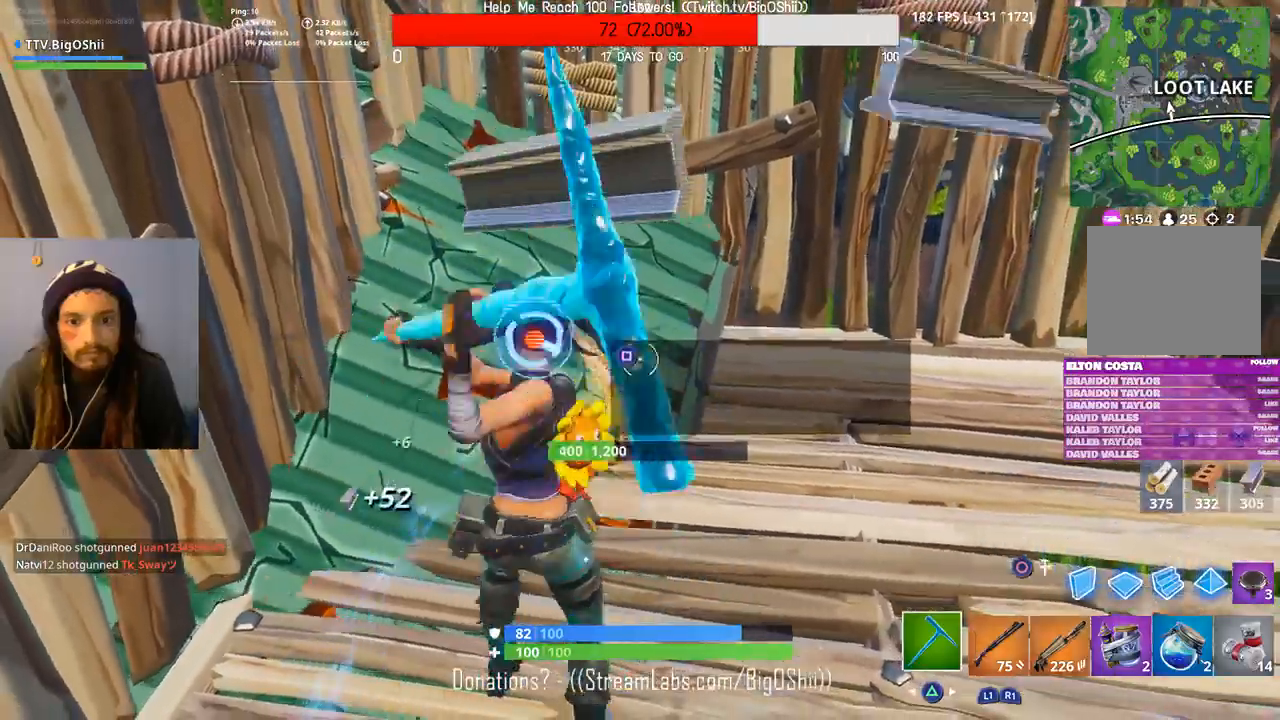
{"dt_ms": 500, "buttons": ["R2"], "left_stick": "right", "right_stick": "center", "events": [[333, "right_stick", "up-left"], [433, "right_stick", "center"], [500, "left_stick", "right"]]}
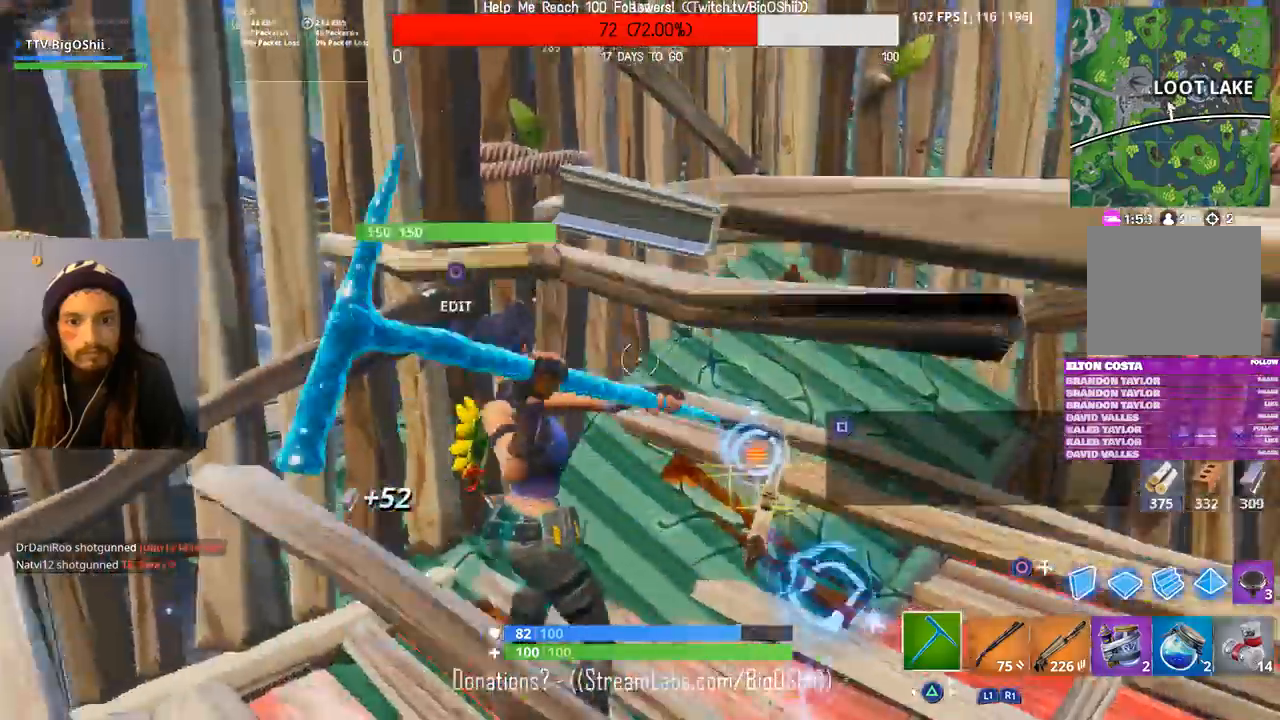
{"dt_ms": 500, "buttons": ["R2"], "left_stick": "right", "right_stick": "center", "events": []}
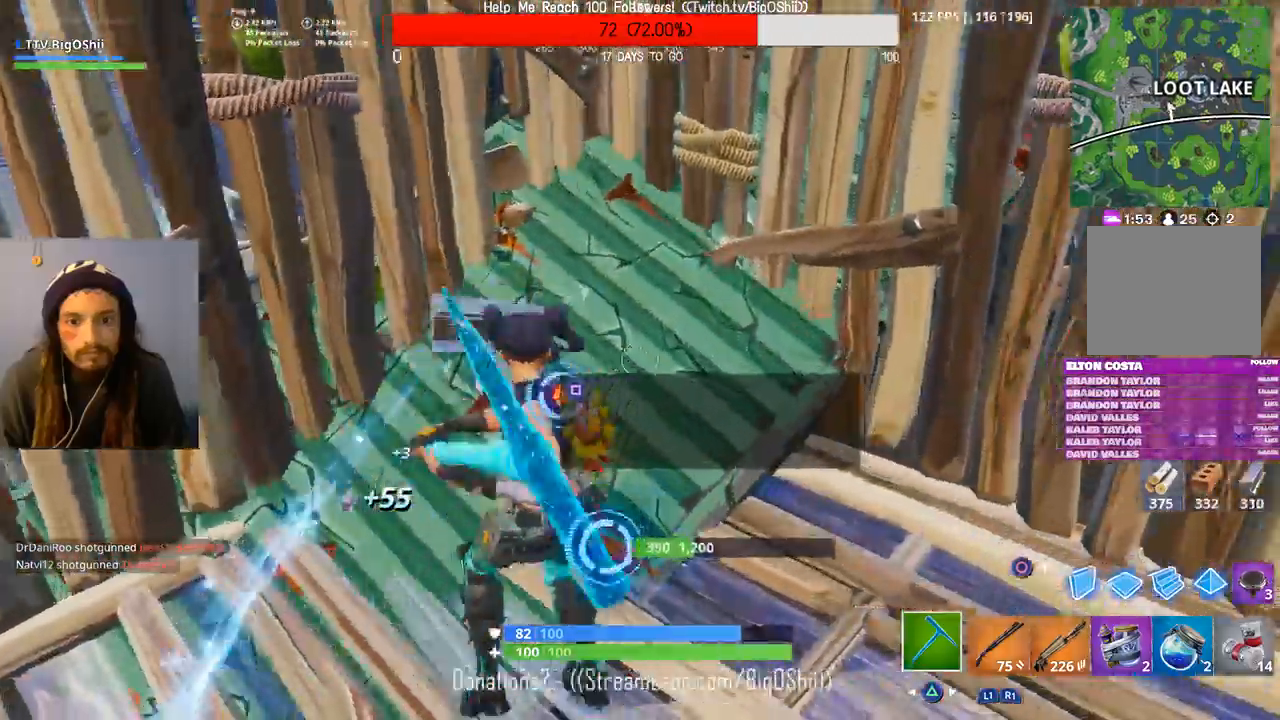
{"dt_ms": 500, "buttons": ["R2"], "left_stick": "left", "right_stick": "center", "events": [[100, "left_stick", "center"], [100, "right_stick", "left"], [200, "right_stick", "center"], [233, "left_stick", "left"]]}
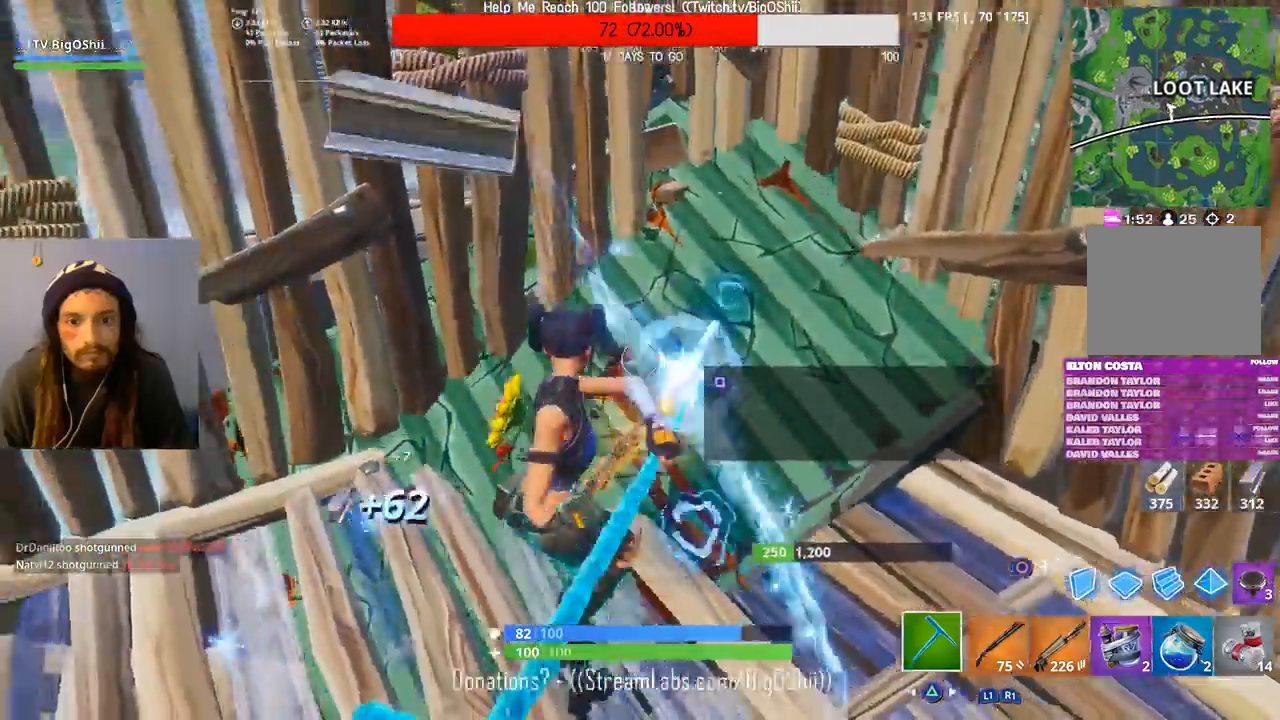
{"dt_ms": 1000, "buttons": ["R2"], "left_stick": "center", "right_stick": "center", "events": [[100, "left_stick", "center"]]}
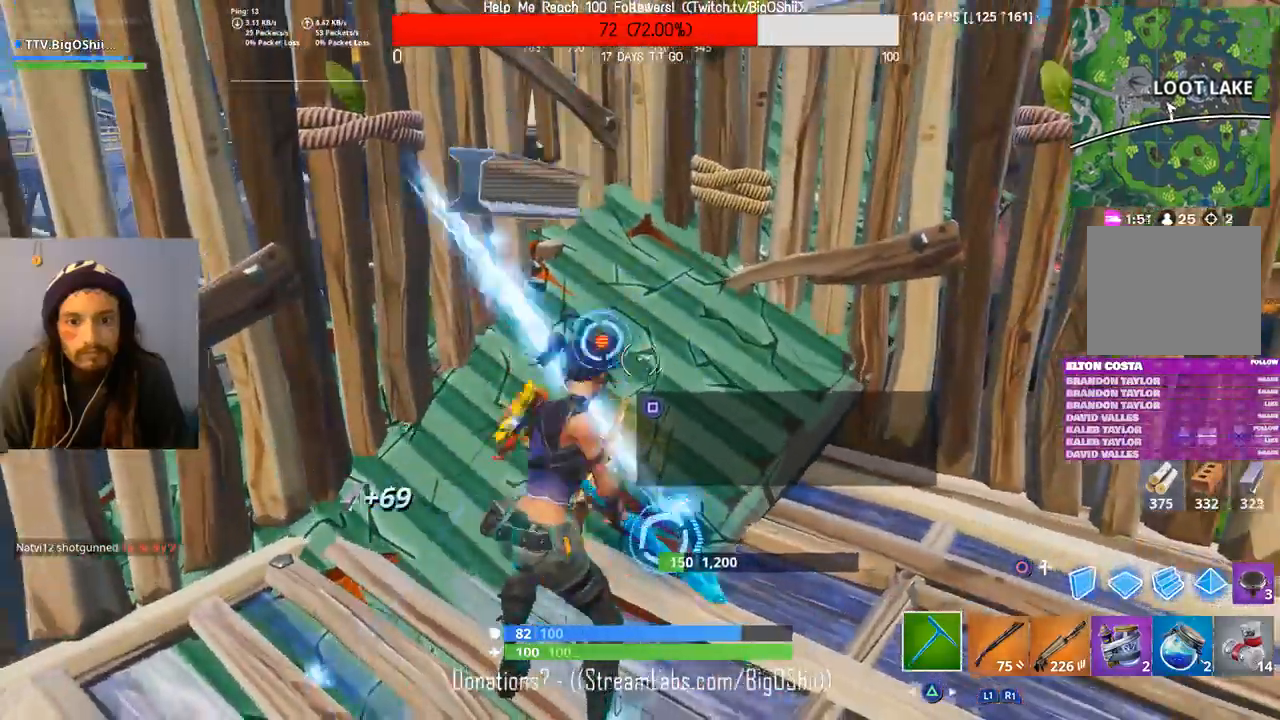
{"dt_ms": 500, "buttons": ["R2"], "left_stick": "center", "right_stick": "center", "events": []}
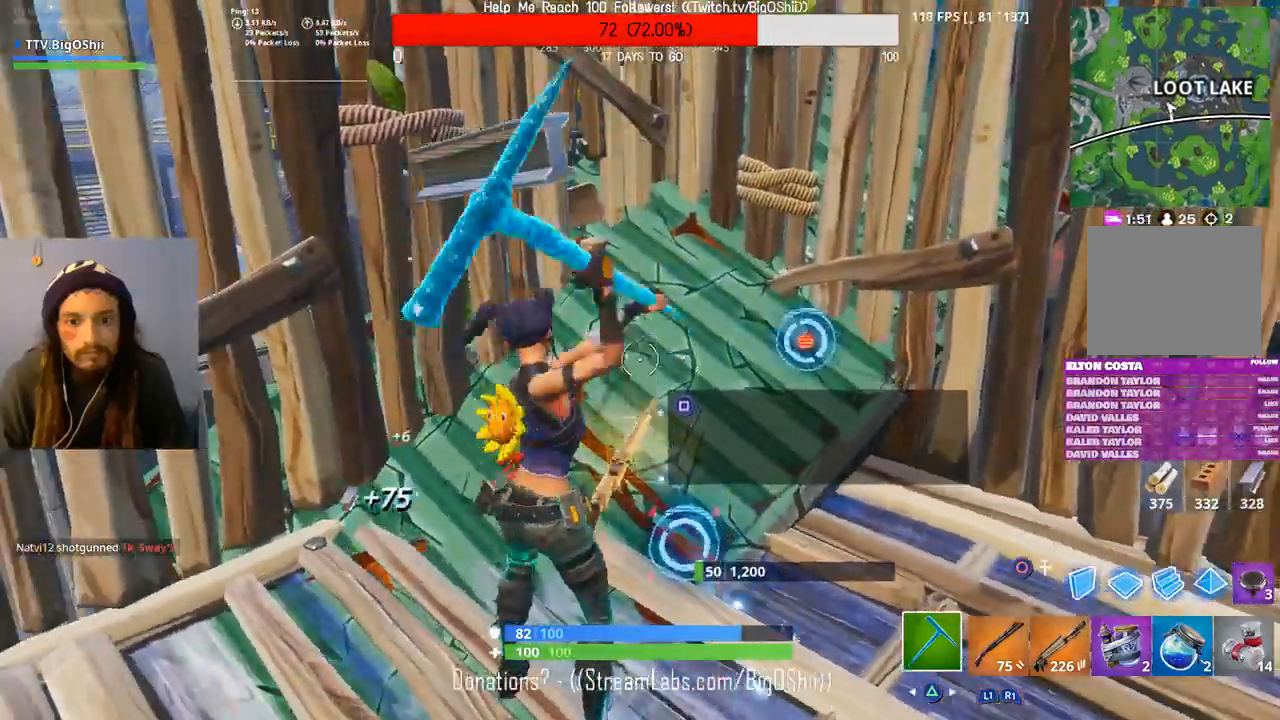
{"dt_ms": 500, "buttons": ["R2"], "left_stick": "center", "right_stick": "center", "events": [[67, "right_stick", "right"], [200, "right_stick", "center"]]}
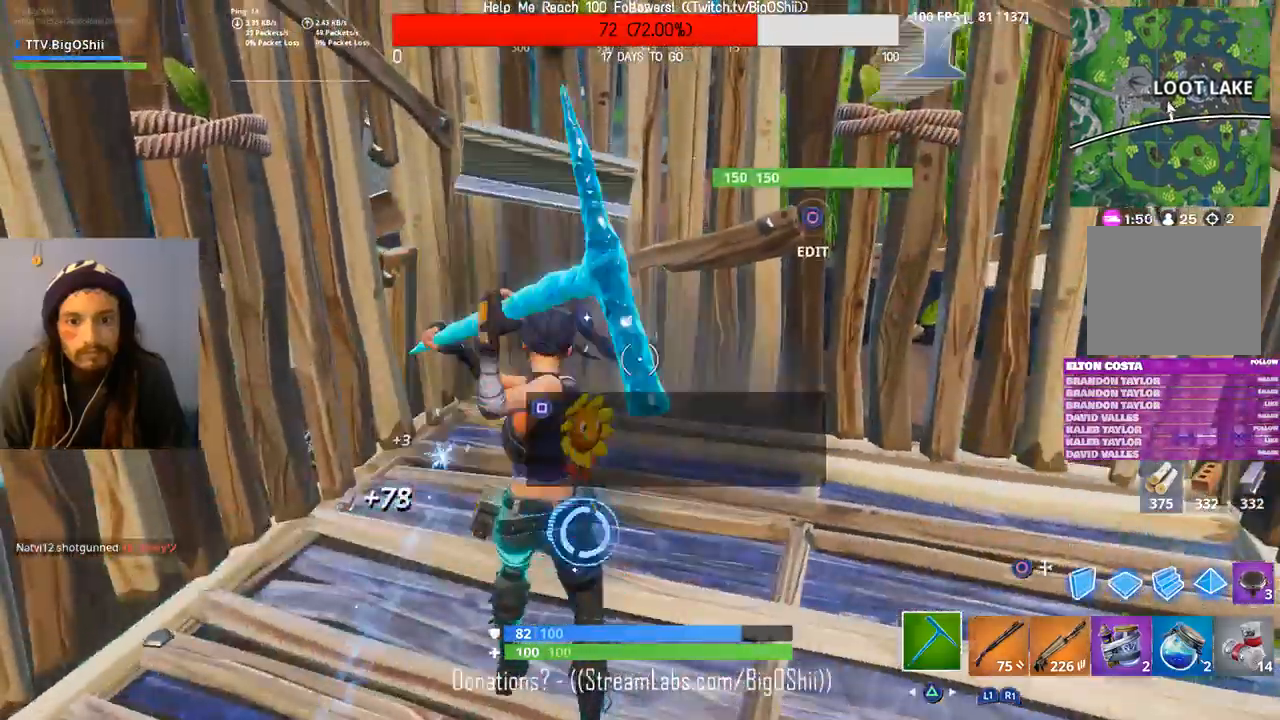
{"dt_ms": 500, "buttons": [], "left_stick": "center", "right_stick": "down-right", "events": [[67, "R2", "up"], [133, "right_stick", "down"], [400, "right_stick", "down-right"]]}
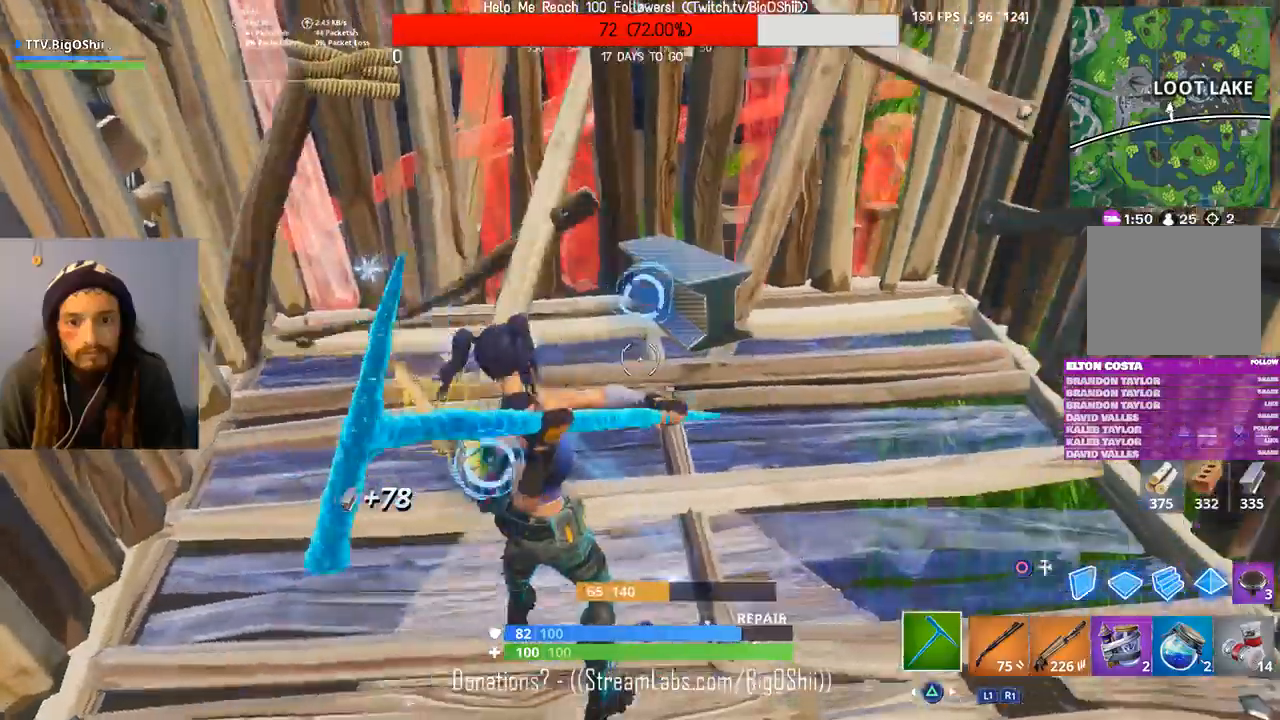
{"dt_ms": 500, "buttons": [], "left_stick": "center", "right_stick": "down-right", "events": [[67, "right_stick", "center"], [333, "right_stick", "down-right"]]}